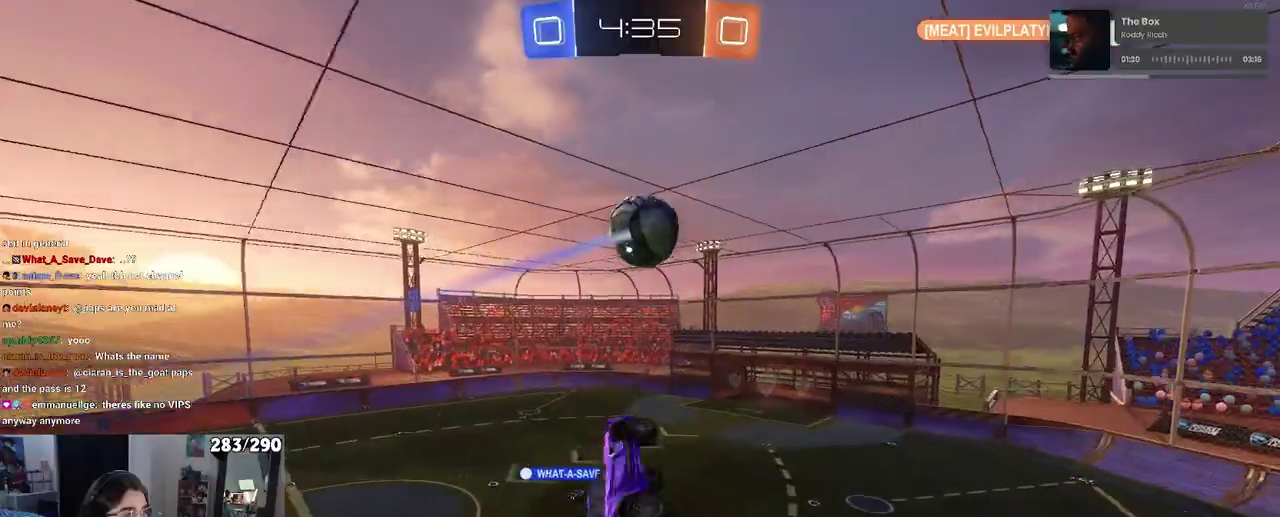
Gameplay with a controller (PlayStation layout); each line is a JSON object with the inputs held at the frame after it. "events" lists button and stick changes between this image and that frame as [ms after this image, input, new state], when the widget could be followed in between.
{"buttons": ["L1", "R1", "R2"], "left_stick": "right", "right_stick": "center", "events": []}
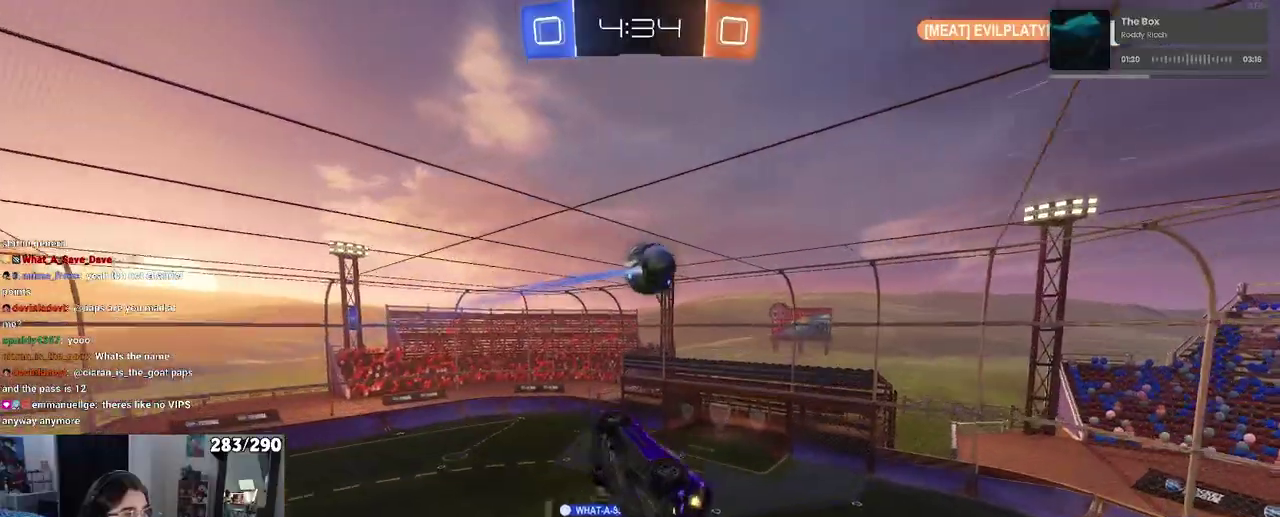
{"buttons": ["L1", "R2"], "left_stick": "left", "right_stick": "center"}
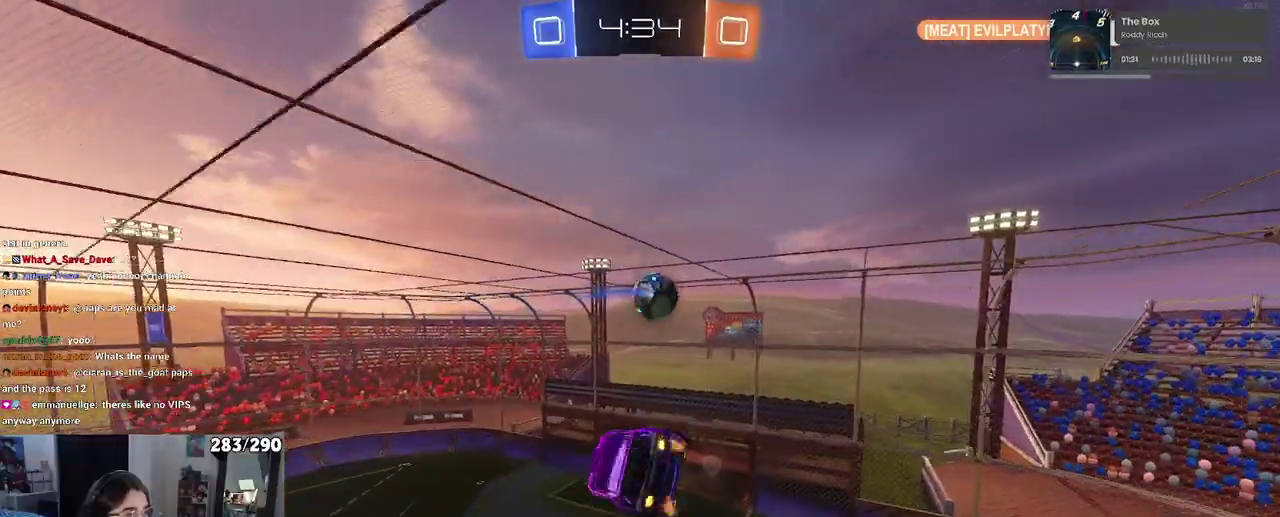
{"buttons": ["L1", "R1", "R2"], "left_stick": "left", "right_stick": "center", "events": [[117, "L1", "up"], [367, "R1", "down"], [500, "L1", "down"]]}
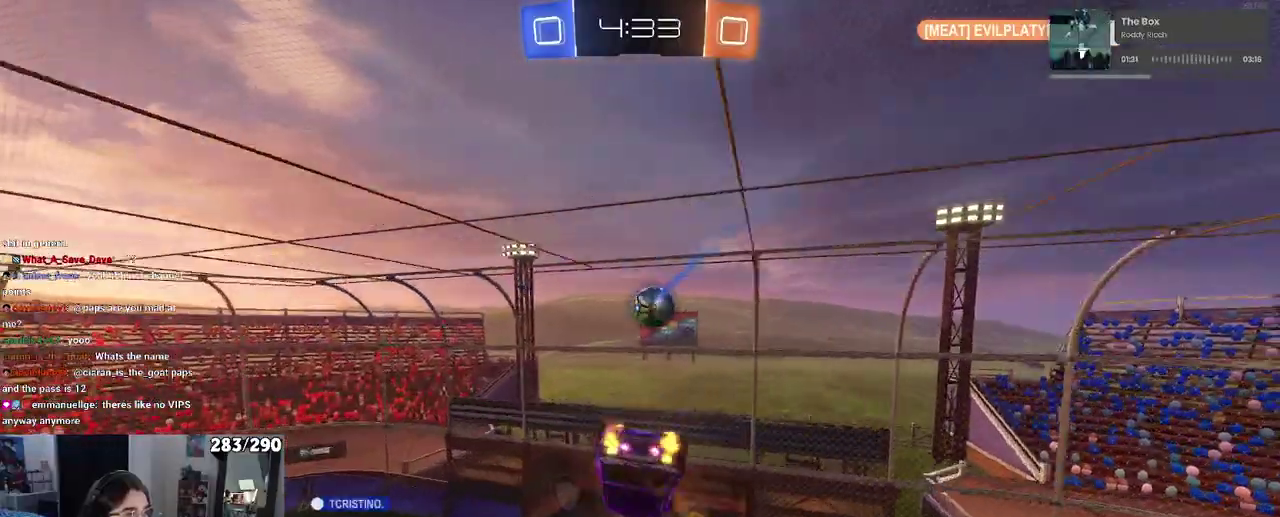
{"buttons": ["R2"], "left_stick": "up-left", "right_stick": "center"}
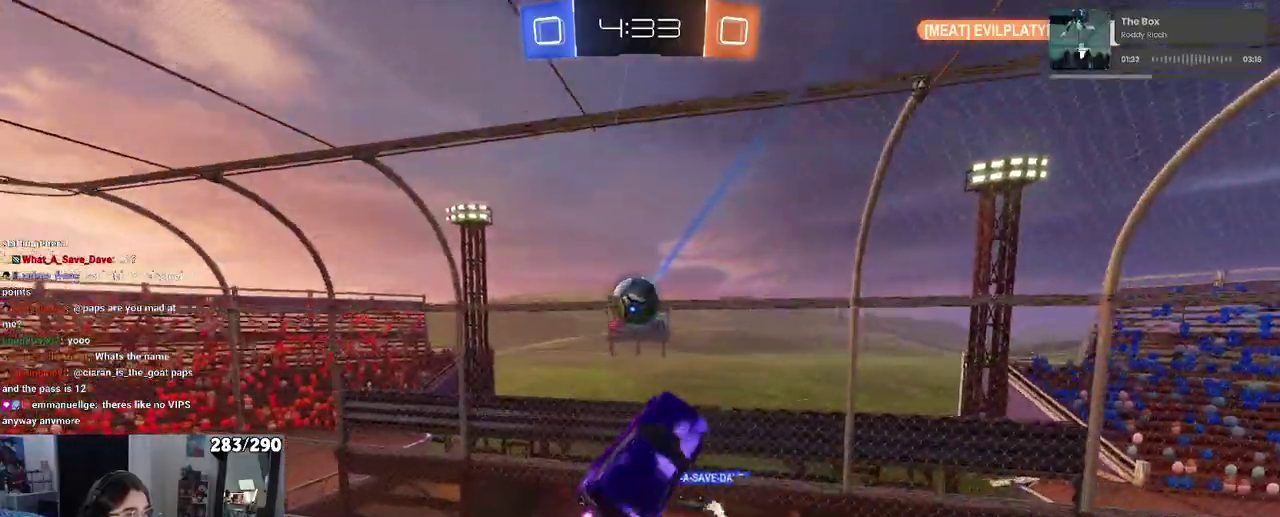
{"buttons": ["R2"], "left_stick": "center", "right_stick": "center"}
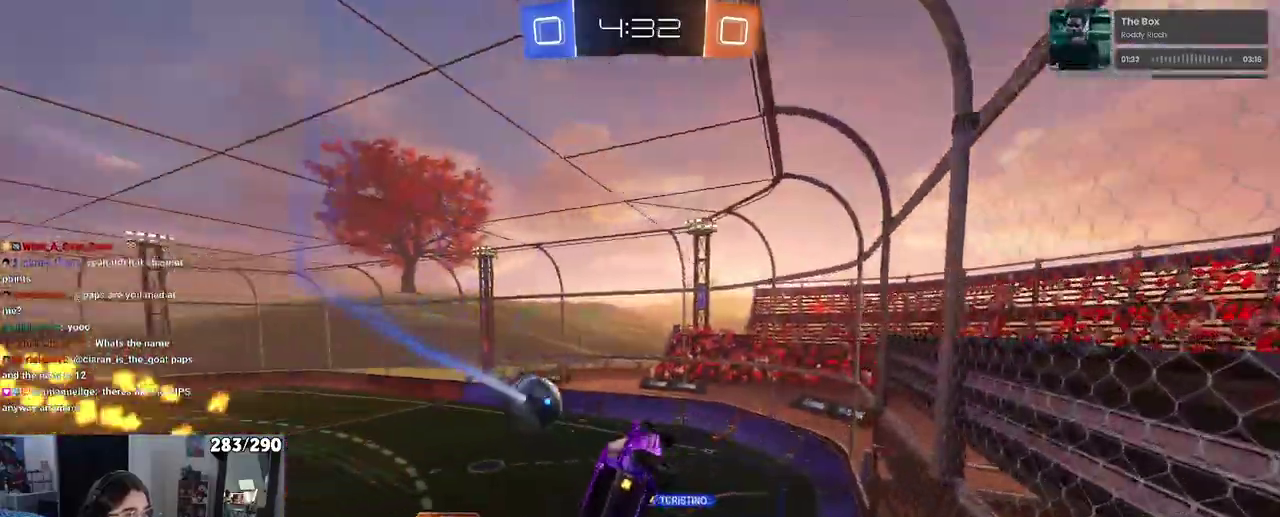
{"buttons": ["R2"], "left_stick": "center", "right_stick": "center", "events": []}
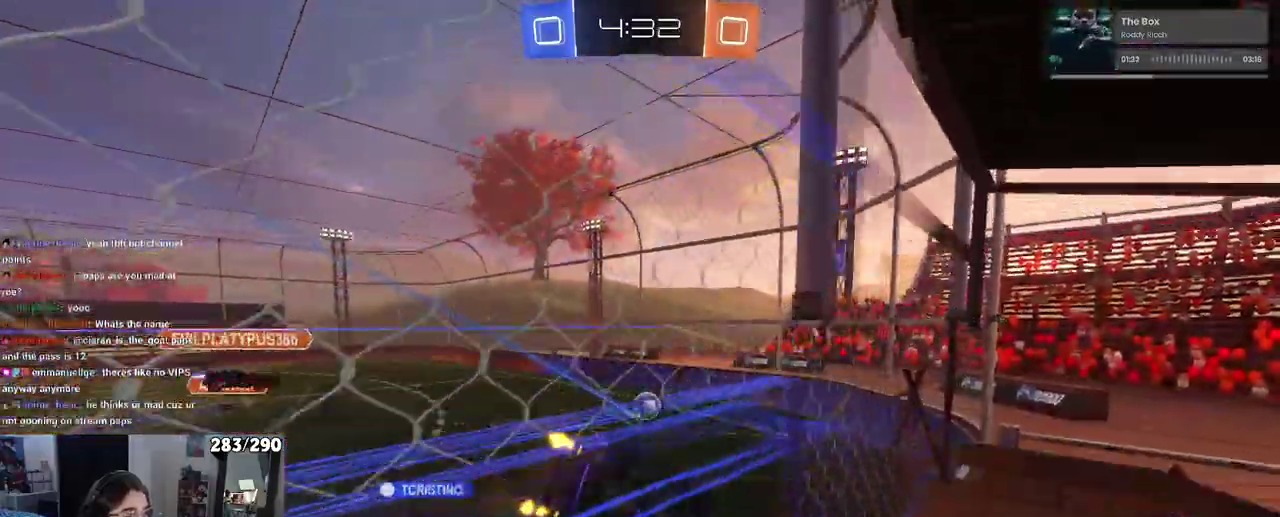
{"buttons": ["R2"], "left_stick": "center", "right_stick": "center", "events": []}
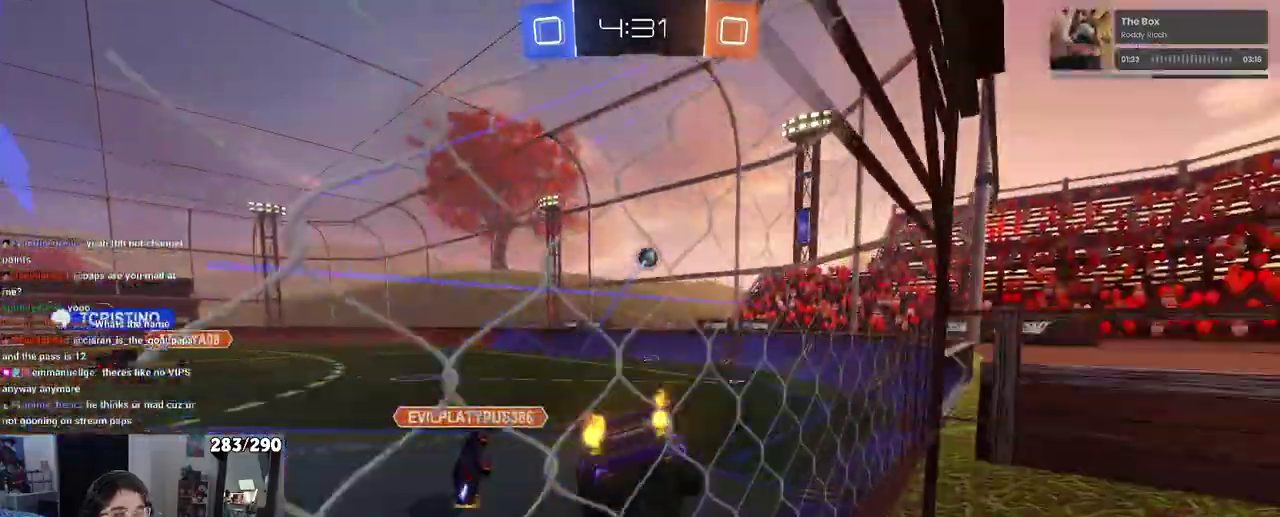
{"buttons": ["R2"], "left_stick": "right", "right_stick": "center"}
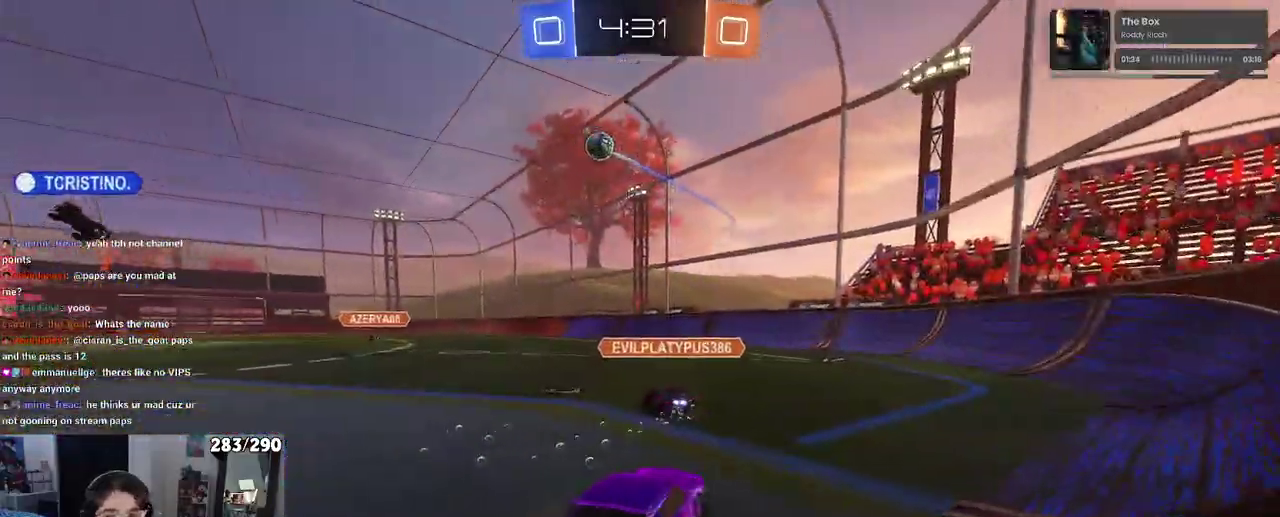
{"buttons": ["R2"], "left_stick": "right", "right_stick": "center", "events": [[117, "SQUARE", "down"], [383, "SQUARE", "up"]]}
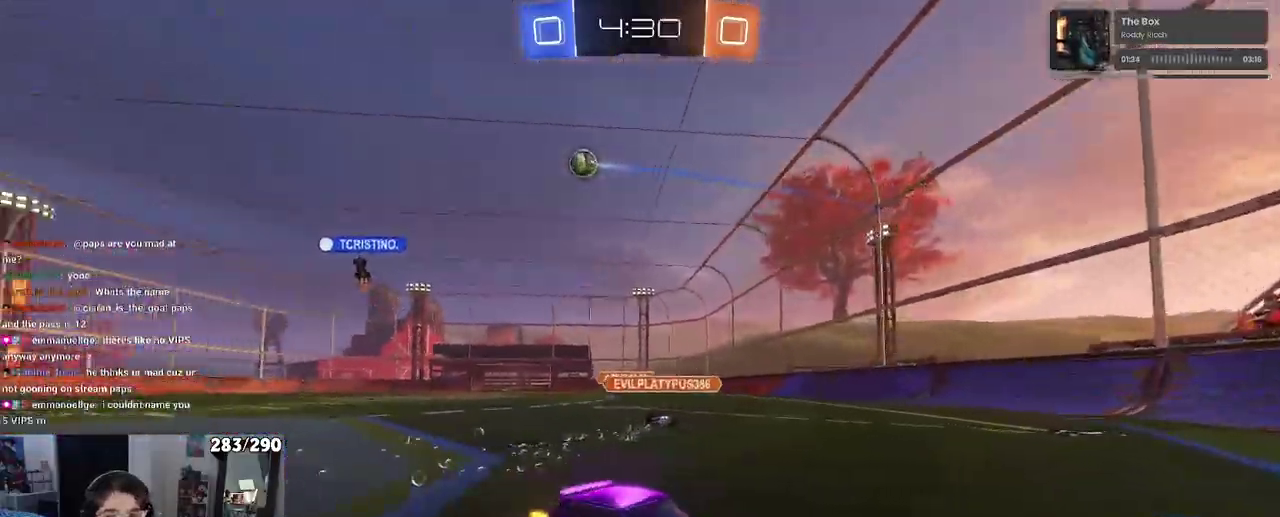
{"buttons": ["R2"], "left_stick": "right", "right_stick": "center", "events": []}
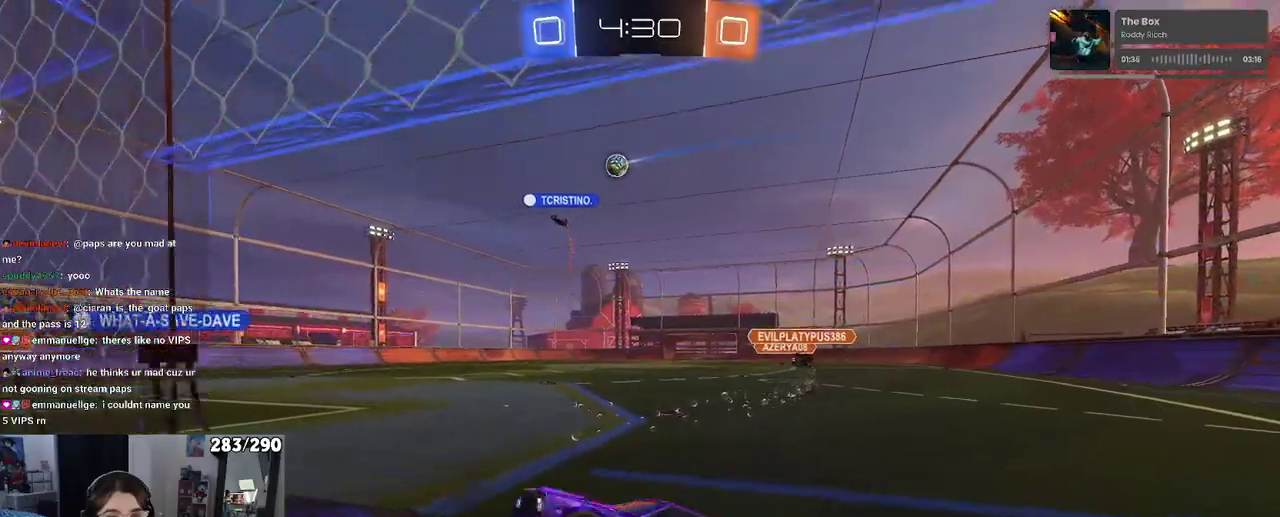
{"buttons": ["R2"], "left_stick": "center", "right_stick": "center"}
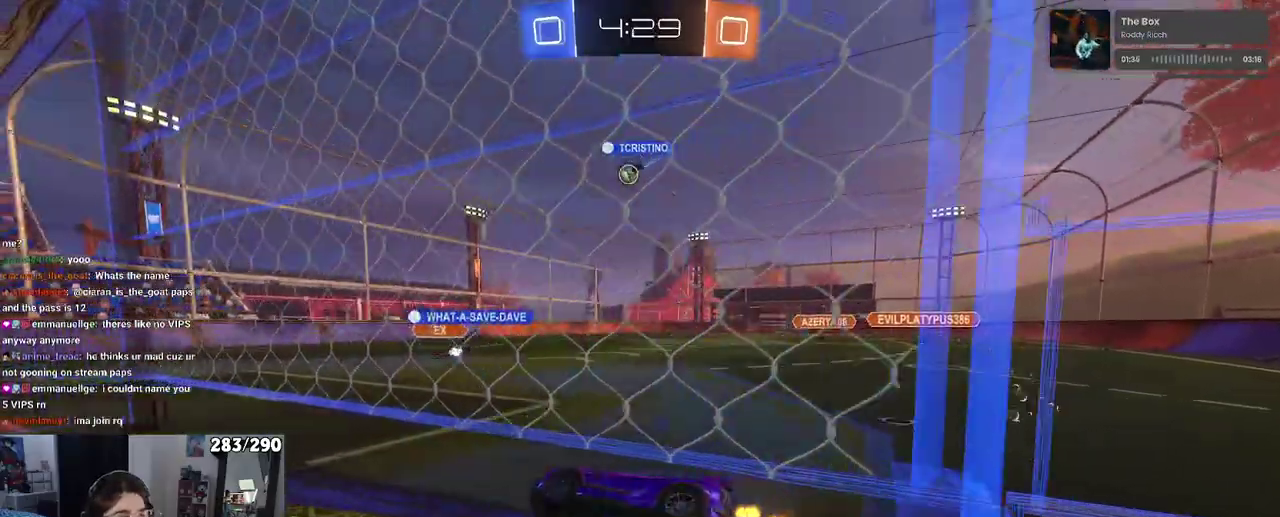
{"buttons": ["R2"], "left_stick": "center", "right_stick": "center", "events": []}
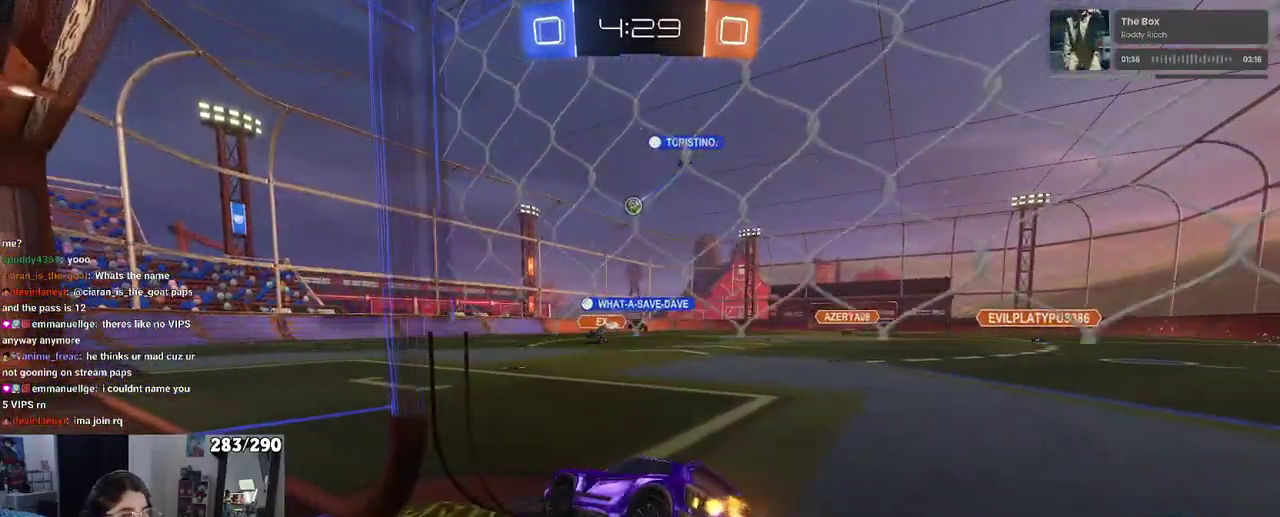
{"buttons": ["R2"], "left_stick": "left", "right_stick": "center"}
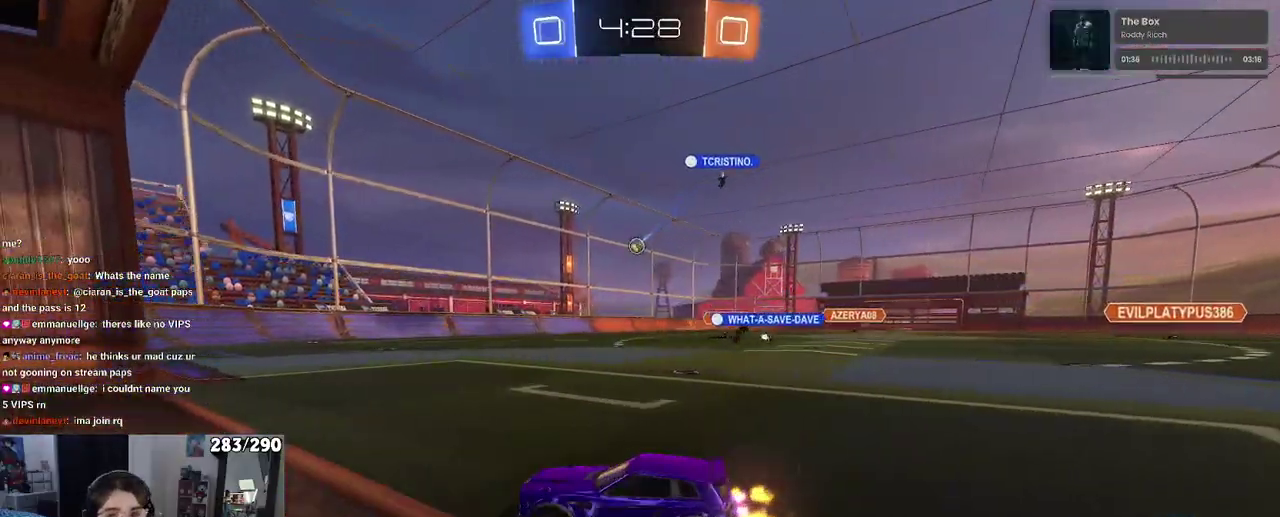
{"buttons": ["R2"], "left_stick": "right", "right_stick": "center"}
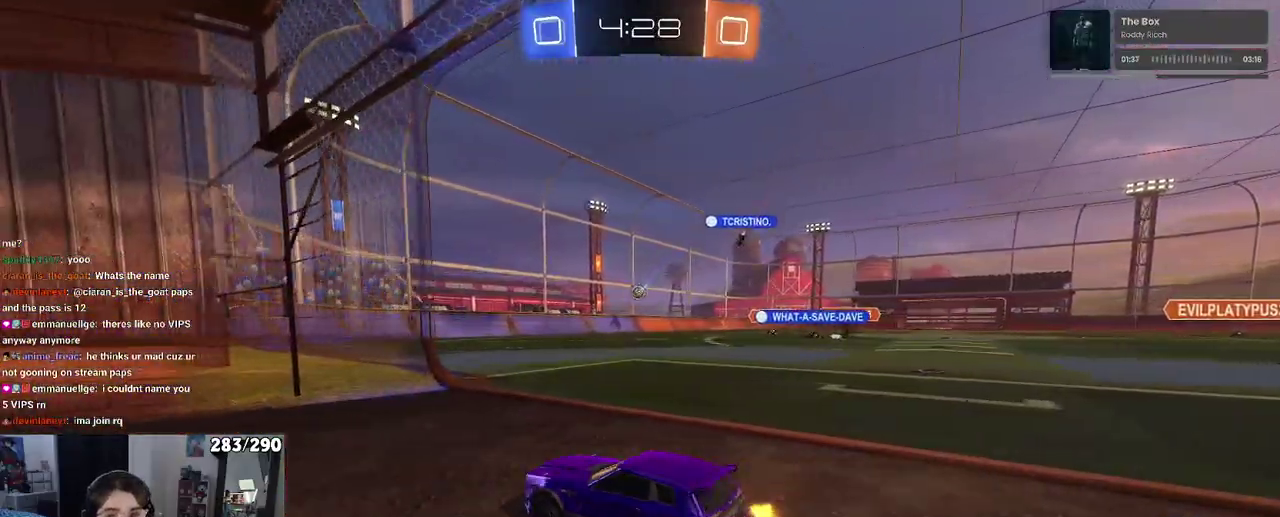
{"buttons": [], "left_stick": "up-right", "right_stick": "center"}
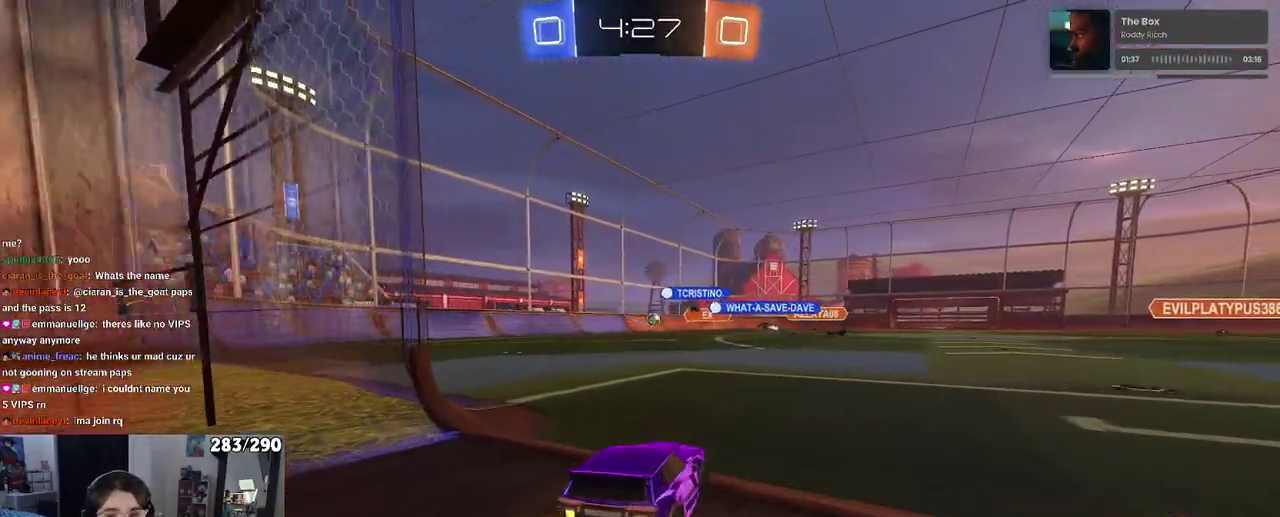
{"buttons": ["R2"], "left_stick": "left", "right_stick": "center"}
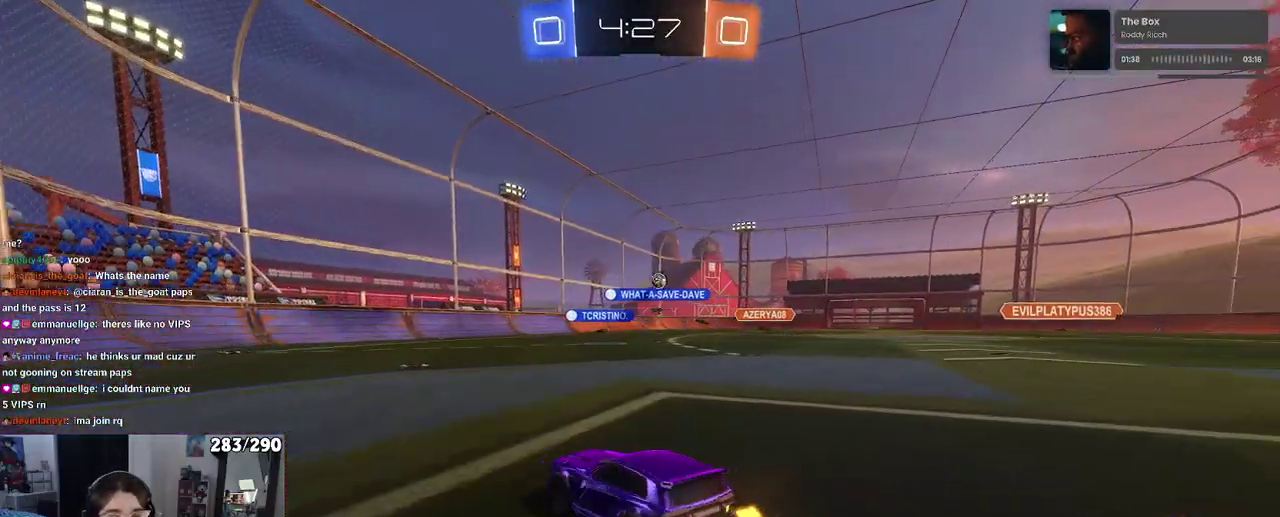
{"buttons": ["SQUARE", "R2"], "left_stick": "right", "right_stick": "center"}
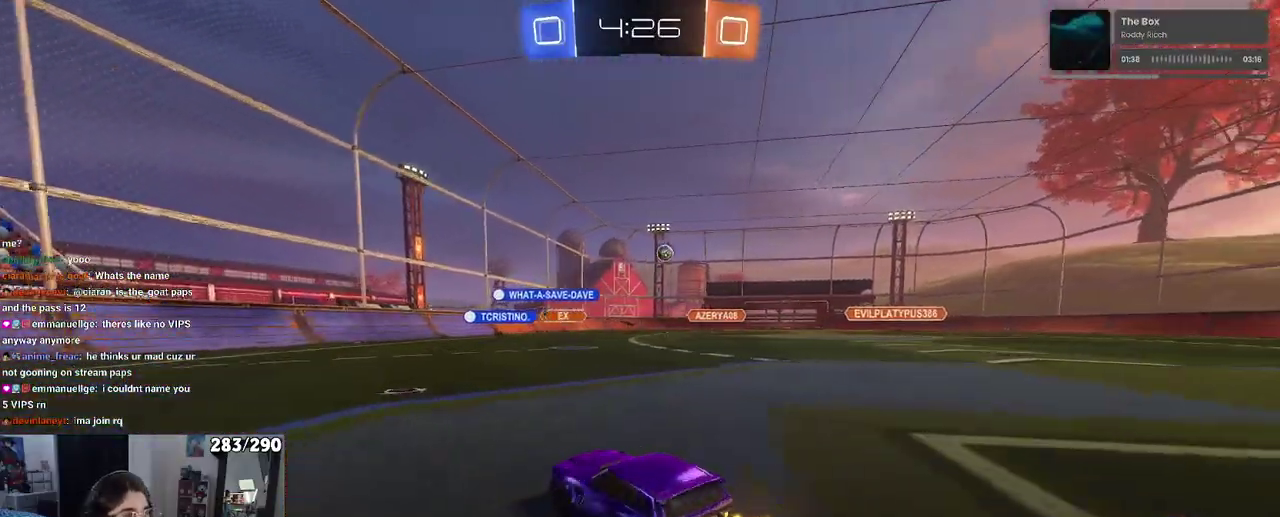
{"buttons": ["R2"], "left_stick": "right", "right_stick": "center", "events": [[183, "SQUARE", "up"]]}
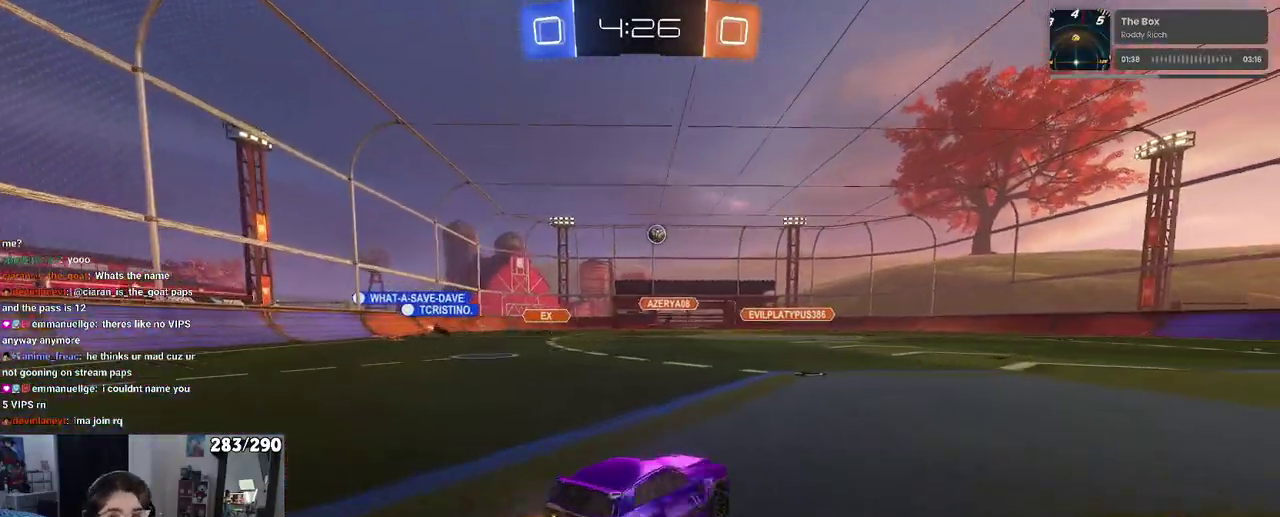
{"buttons": ["R2"], "left_stick": "right", "right_stick": "center", "events": []}
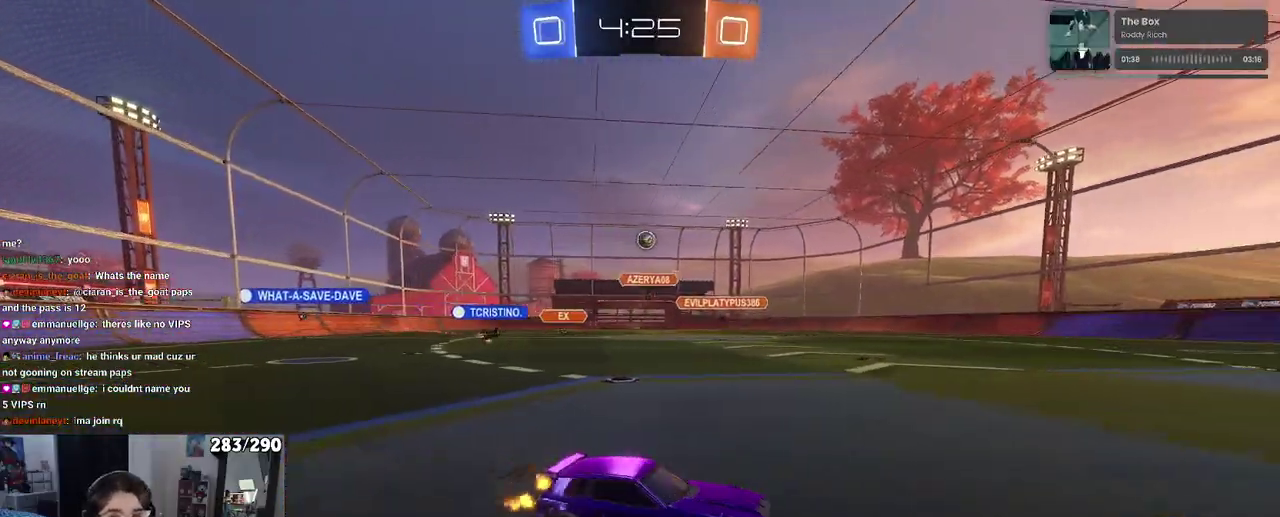
{"buttons": ["R2"], "left_stick": "center", "right_stick": "center"}
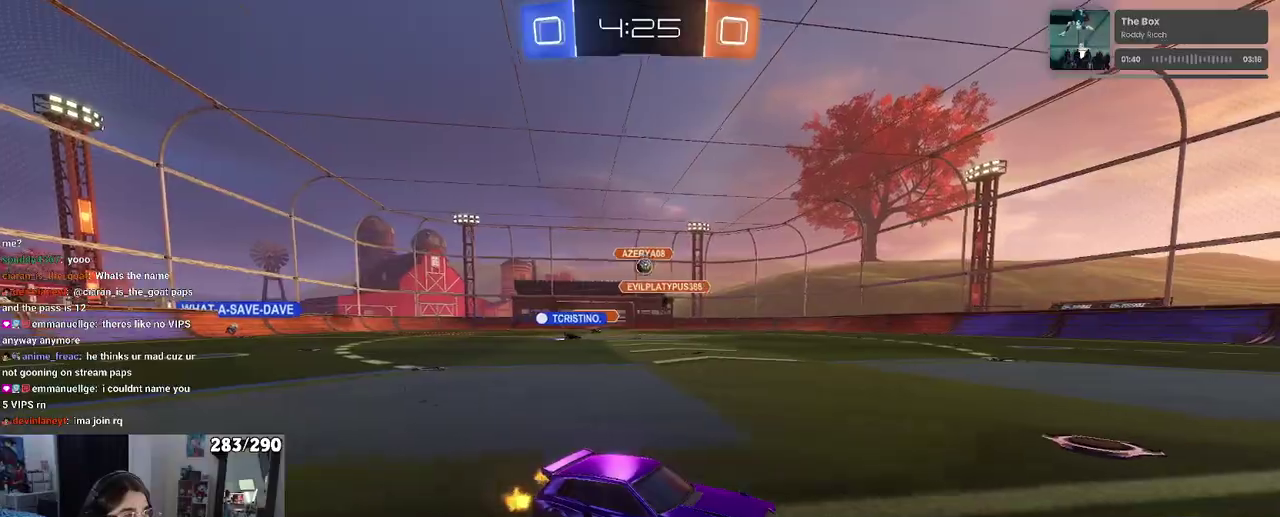
{"buttons": ["R2"], "left_stick": "center", "right_stick": "center", "events": []}
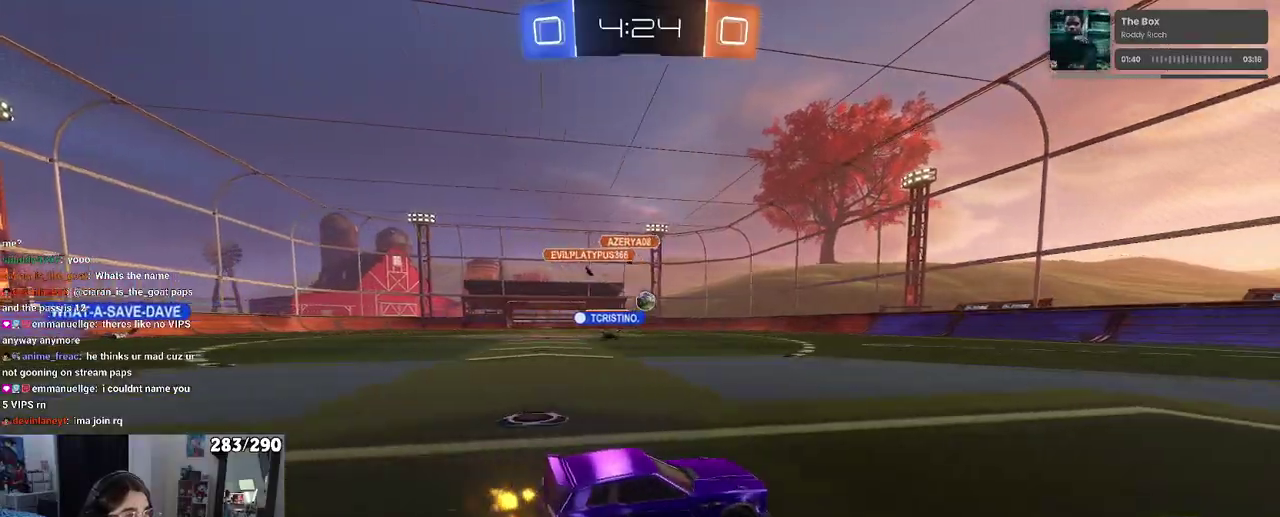
{"buttons": ["R2"], "left_stick": "center", "right_stick": "center", "events": []}
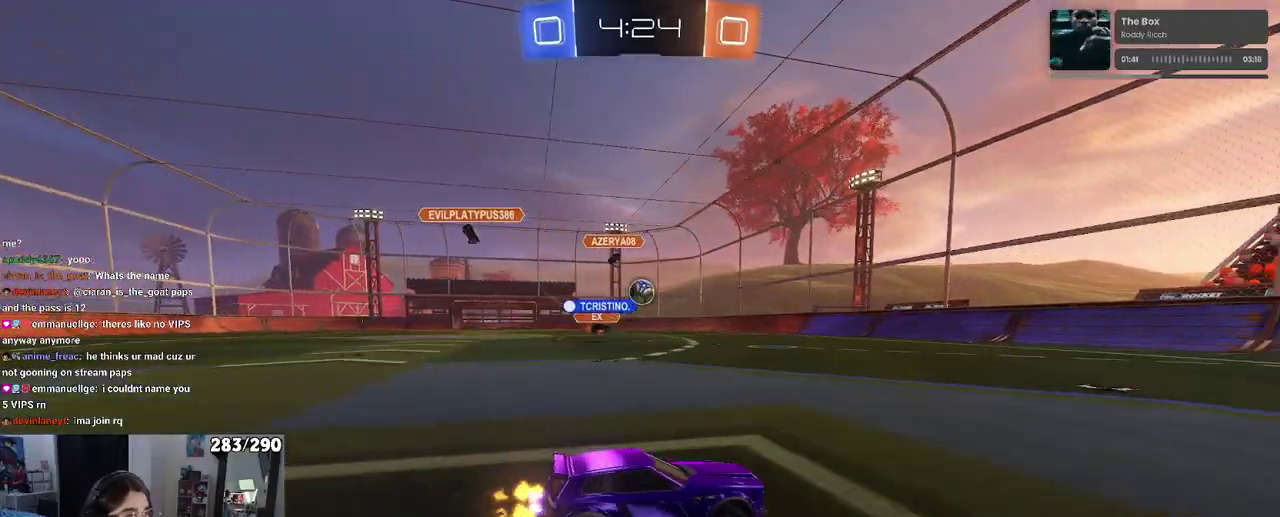
{"buttons": ["R2"], "left_stick": "center", "right_stick": "center", "events": [[167, "L2", "down"], [183, "R2", "up"], [267, "R2", "down"], [317, "CROSS", "down"], [350, "L2", "up"], [483, "CROSS", "up"]]}
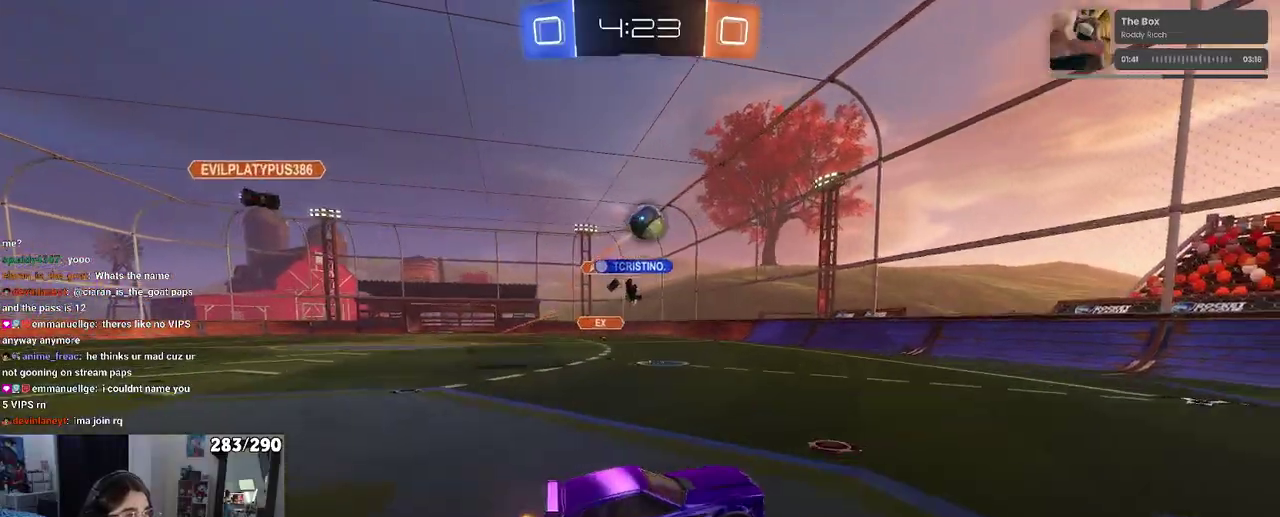
{"buttons": ["L1", "R1", "R2"], "left_stick": "center", "right_stick": "center", "events": [[33, "CROSS", "down"], [67, "R1", "down"], [133, "L1", "down"], [267, "CROSS", "up"]]}
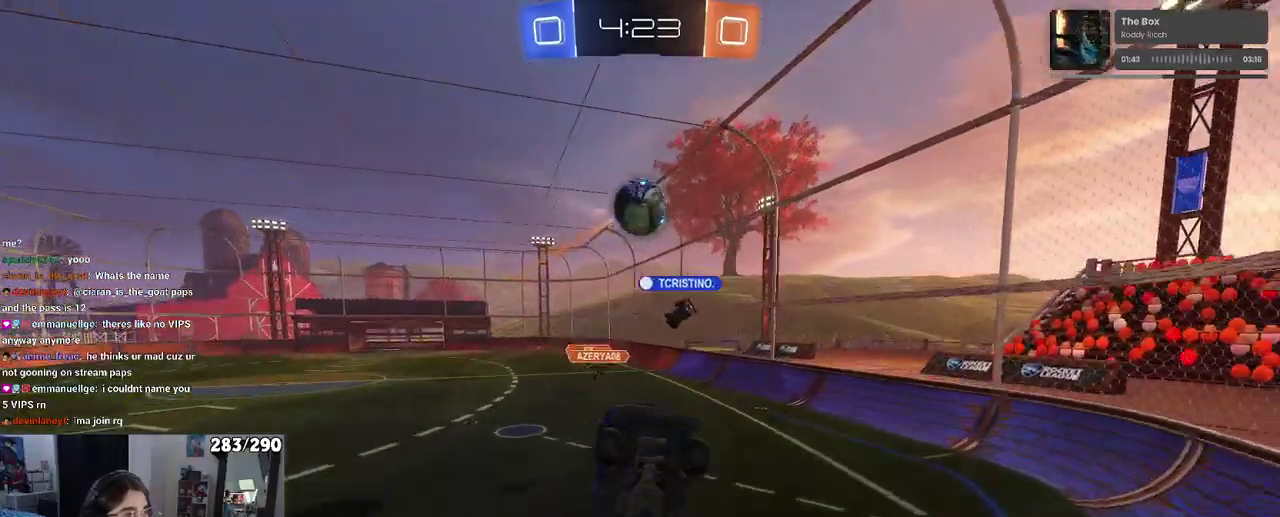
{"buttons": ["L1", "R2"], "left_stick": "up", "right_stick": "center"}
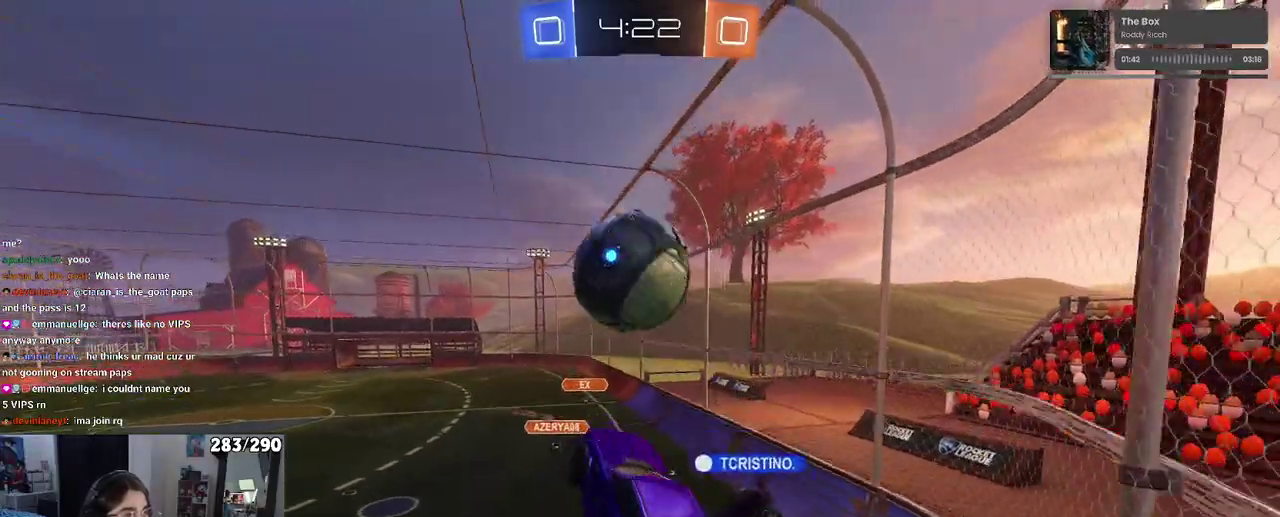
{"buttons": ["R1", "R2"], "left_stick": "down-right", "right_stick": "center"}
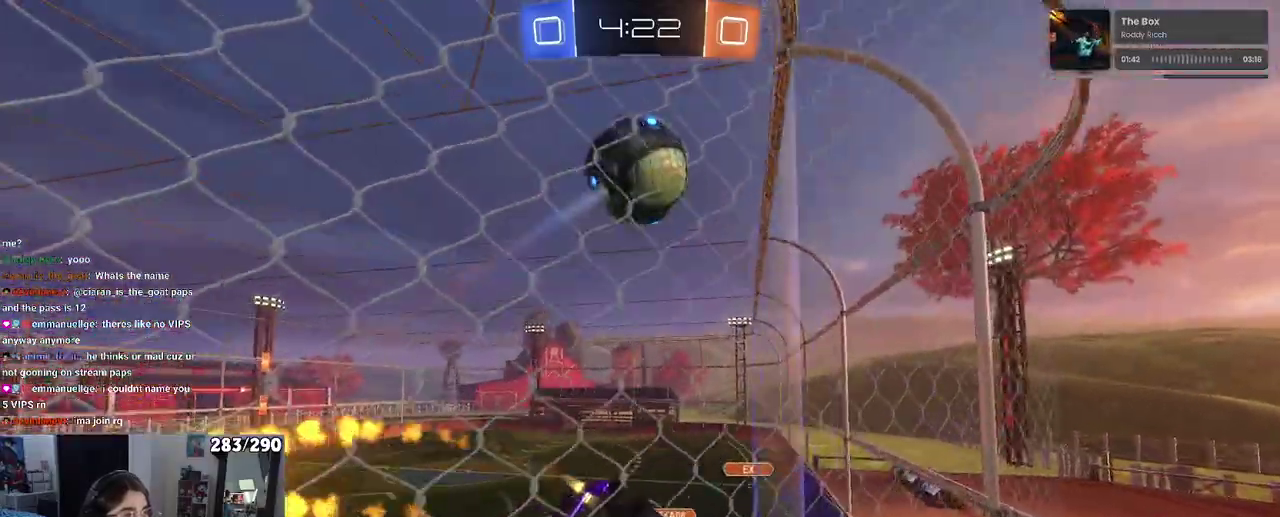
{"buttons": ["R2"], "left_stick": "center", "right_stick": "center"}
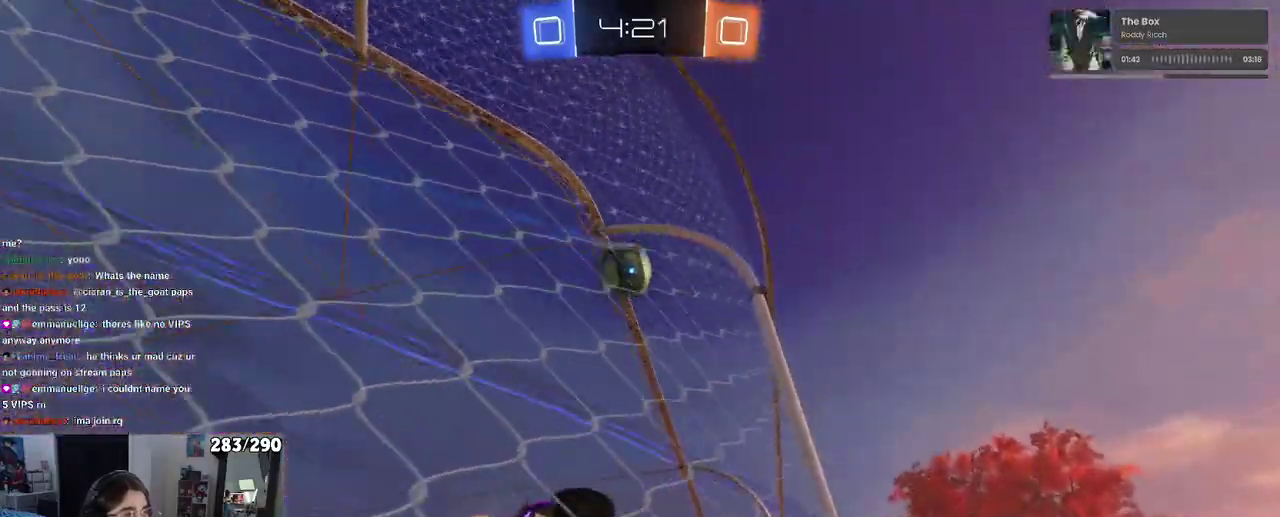
{"buttons": ["R1", "R2"], "left_stick": "center", "right_stick": "center", "events": [[217, "L2", "down"], [233, "R2", "up"], [333, "R1", "down"], [383, "R2", "down"], [417, "L2", "up"]]}
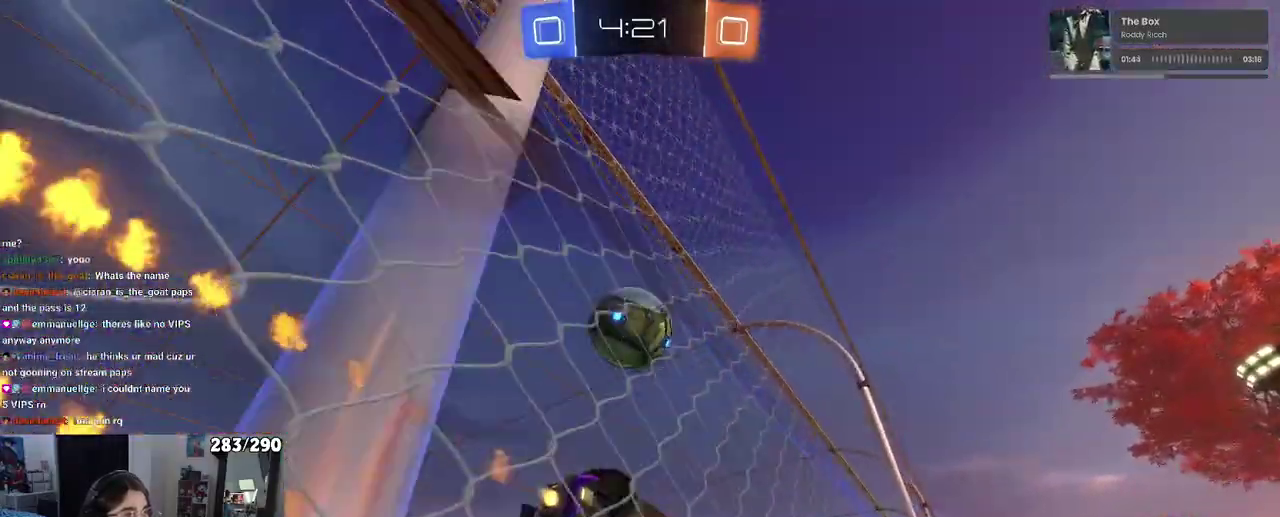
{"buttons": ["R1", "R2"], "left_stick": "center", "right_stick": "center", "events": [[33, "CROSS", "down"], [217, "CROSS", "up"], [283, "CROSS", "down"], [450, "CROSS", "up"]]}
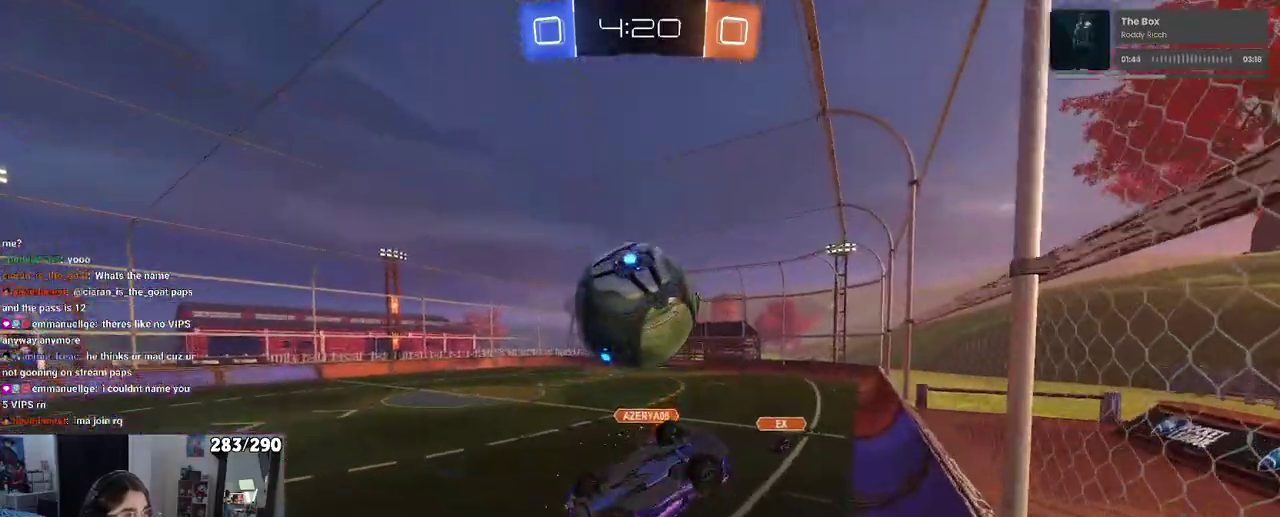
{"buttons": [], "left_stick": "center", "right_stick": "center"}
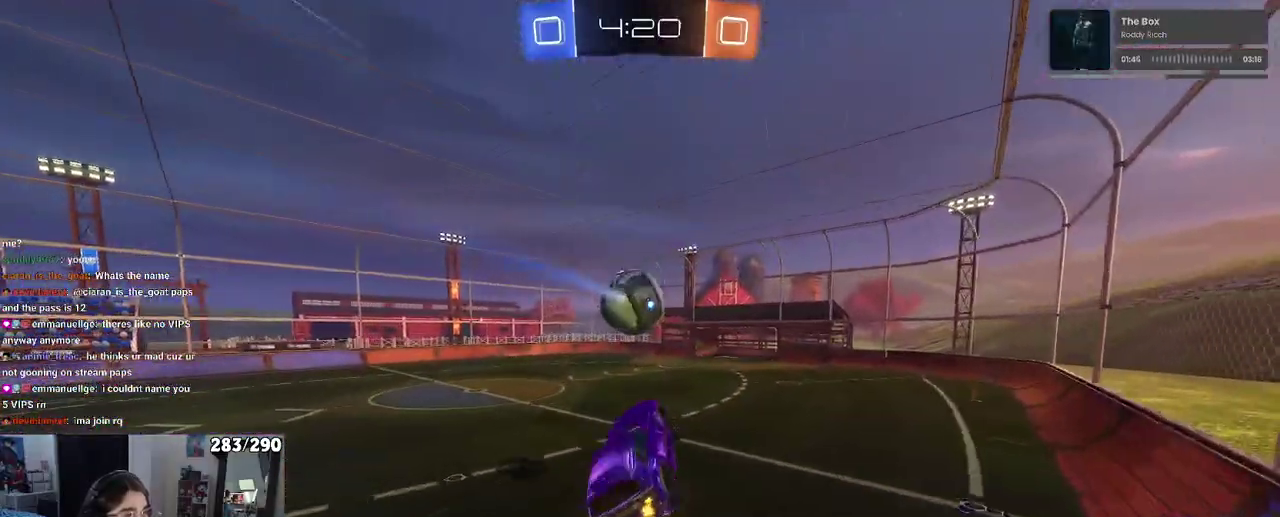
{"buttons": [], "left_stick": "down", "right_stick": "center"}